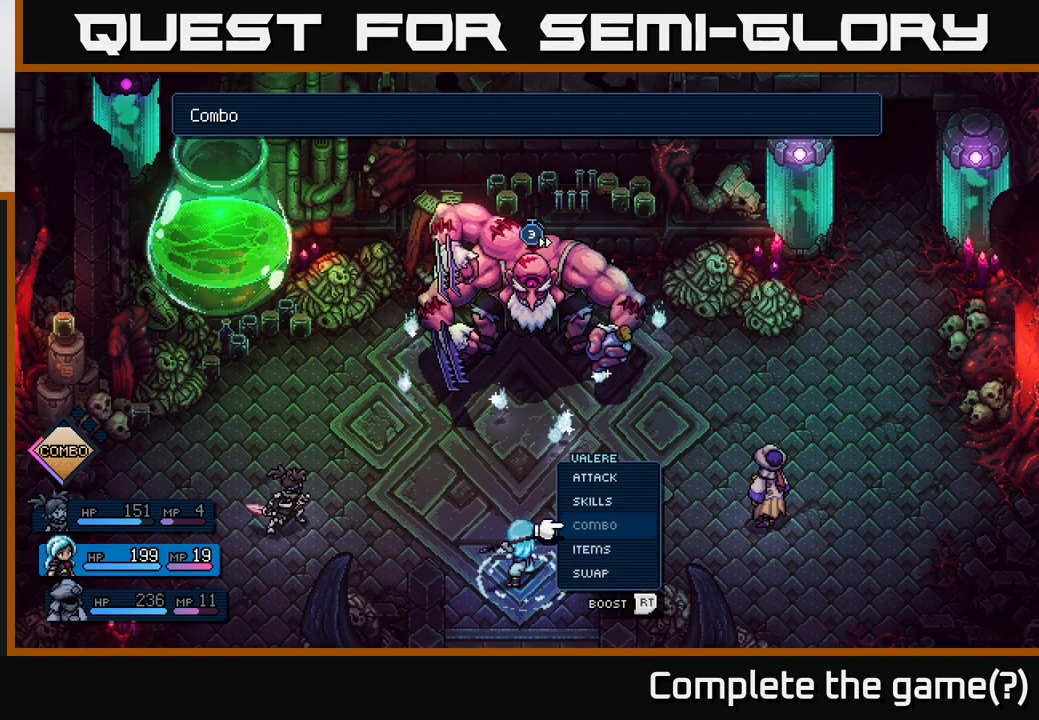
Gameplay with a controller (Xbox layout); each line is a JSON object with the inputs held at the frame after it. "events" lists button and stick changes between this image and that frame as [ms after this image, input, new state], when the widget could be followed in between.
{"buttons": [], "left_stick": "center", "right_stick": "center", "events": [[67, "left_stick", "up"], [200, "left_stick", "center"], [267, "left_stick", "up"], [367, "A", "down"], [417, "left_stick", "center"], [450, "A", "up"]]}
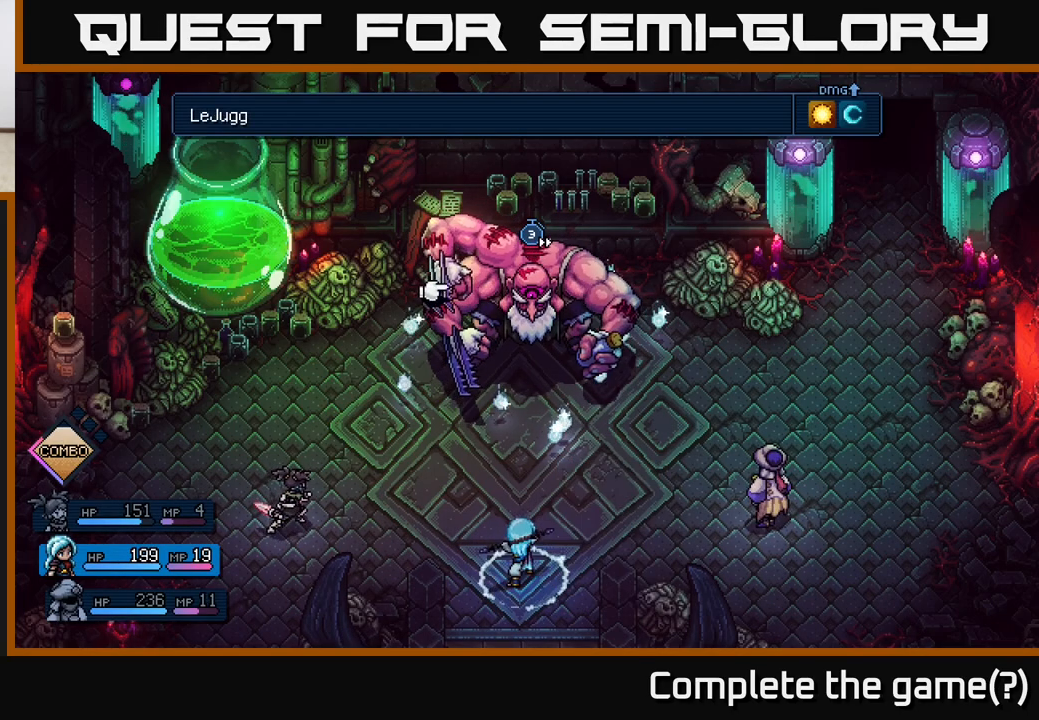
{"buttons": [], "left_stick": "center", "right_stick": "center", "events": [[133, "A", "down"], [200, "A", "up"]]}
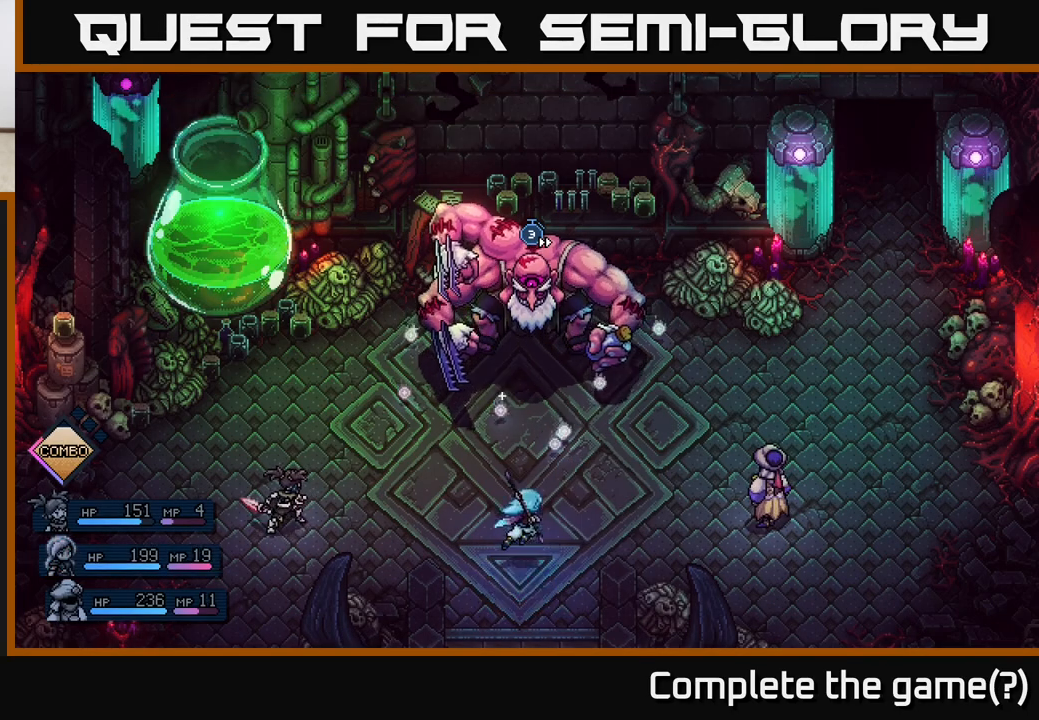
{"buttons": [], "left_stick": "center", "right_stick": "center", "events": []}
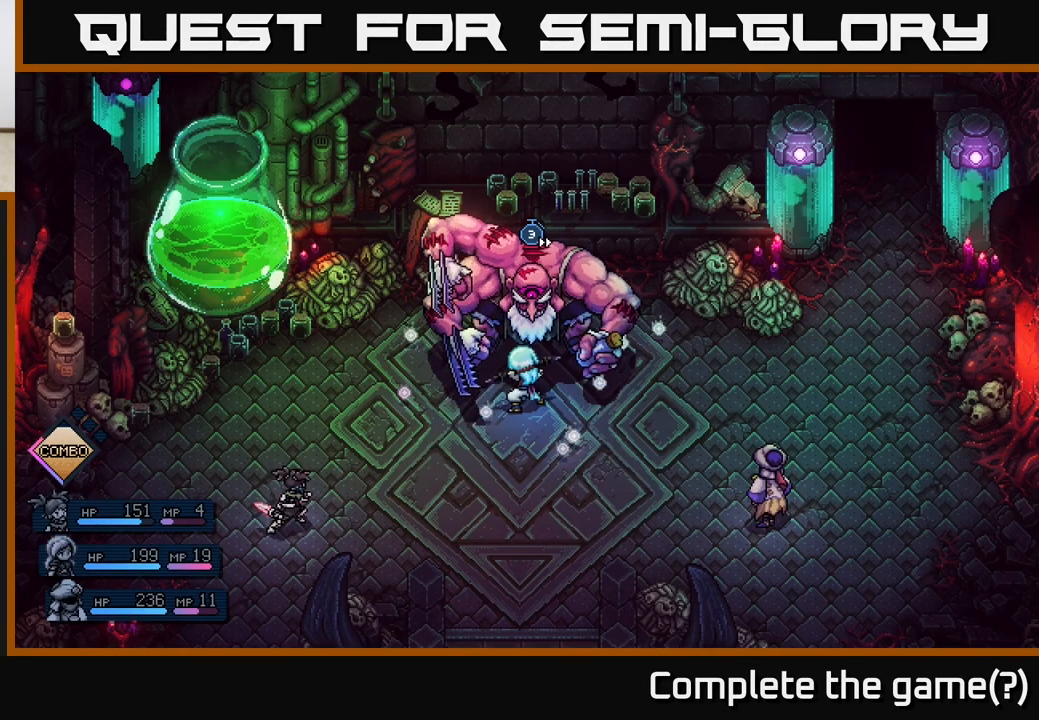
{"buttons": [], "left_stick": "center", "right_stick": "center", "events": [[300, "A", "down"], [417, "A", "up"]]}
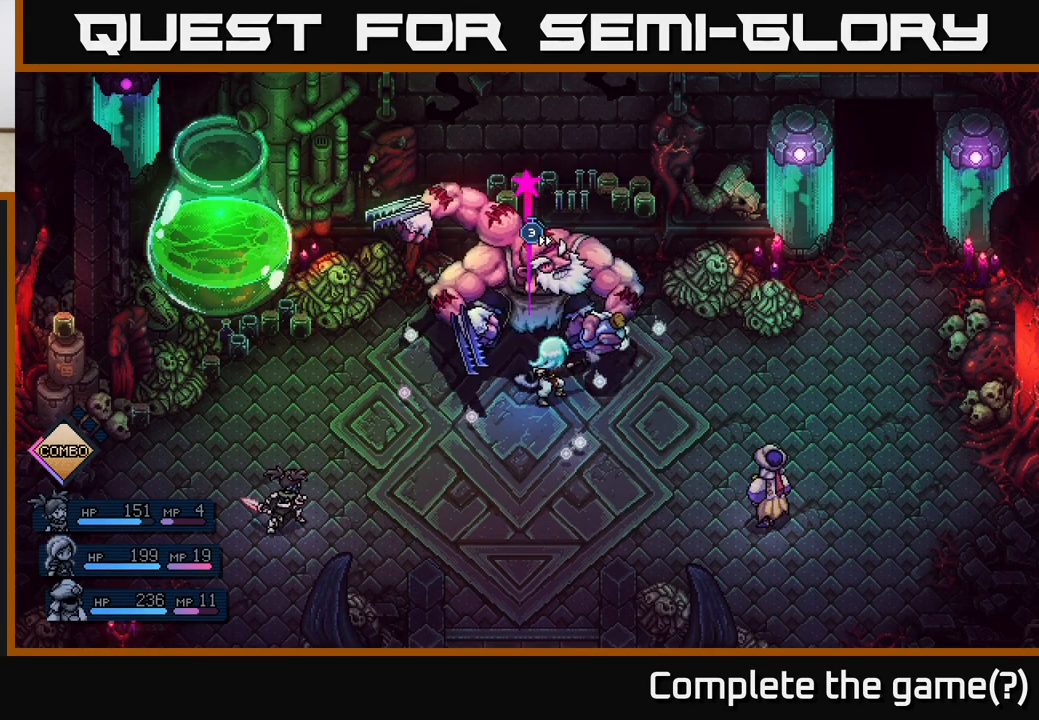
{"buttons": [], "left_stick": "center", "right_stick": "center", "events": [[283, "A", "down"], [367, "A", "up"]]}
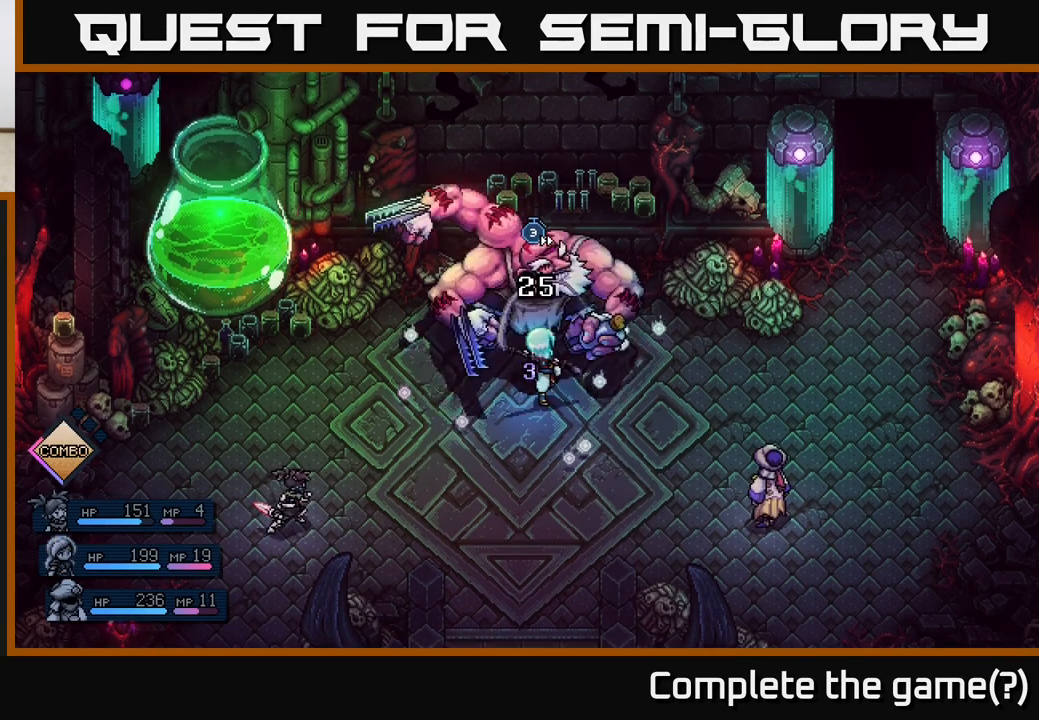
{"buttons": [], "left_stick": "center", "right_stick": "center", "events": []}
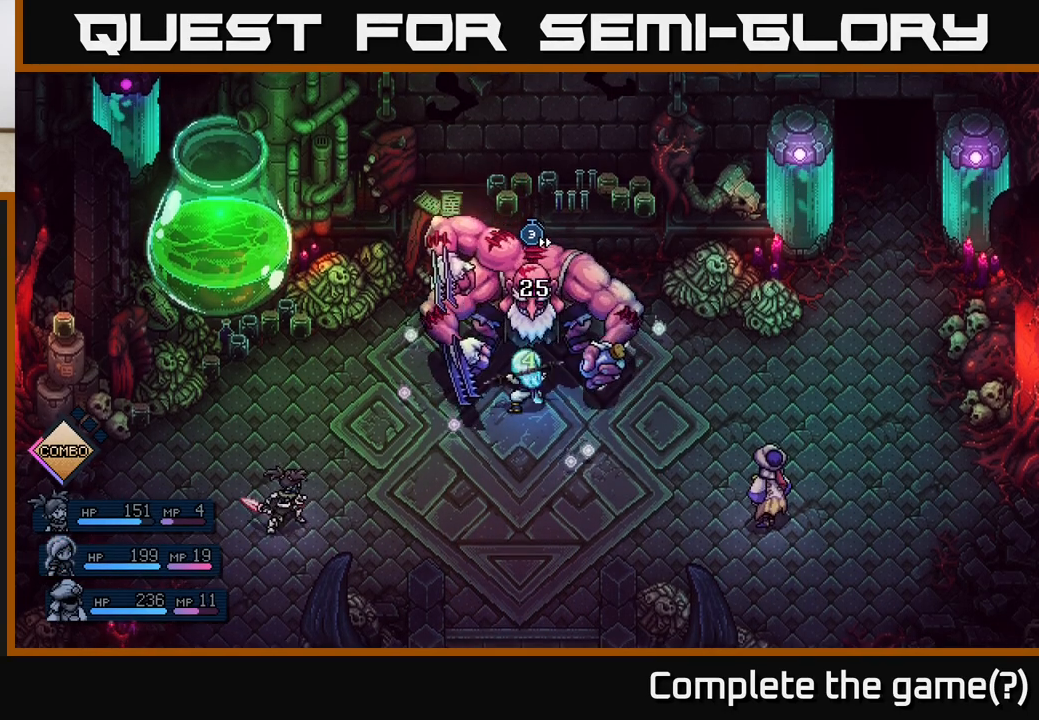
{"buttons": [], "left_stick": "center", "right_stick": "center", "events": []}
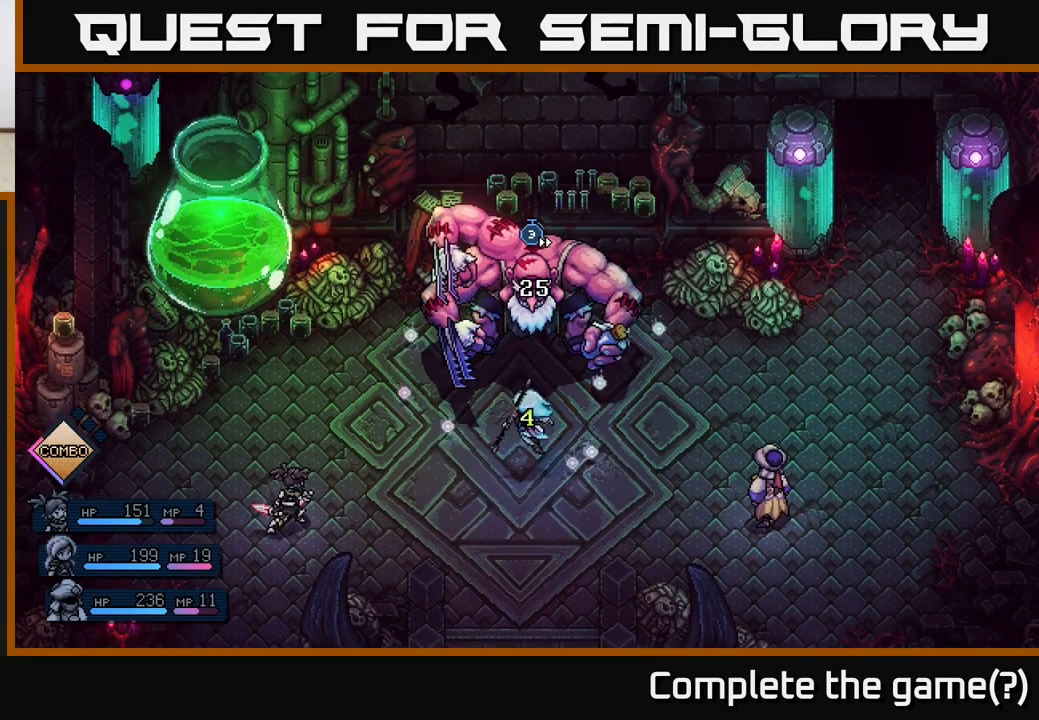
{"buttons": [], "left_stick": "center", "right_stick": "center", "events": []}
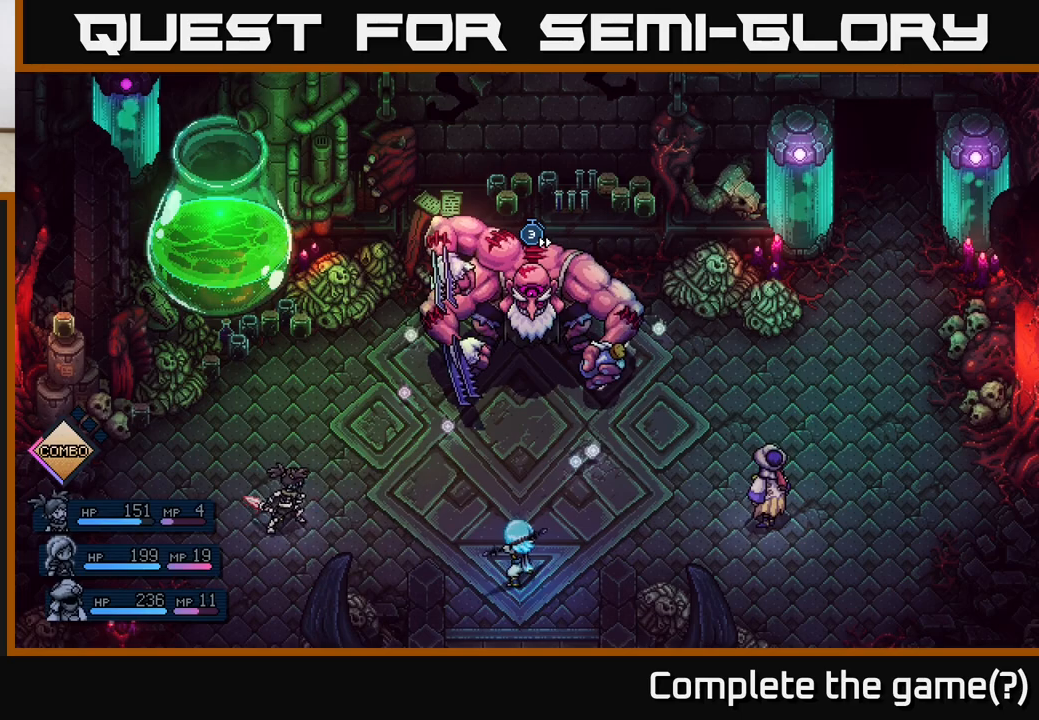
{"buttons": [], "left_stick": "right", "right_stick": "center", "events": [[383, "left_stick", "right"]]}
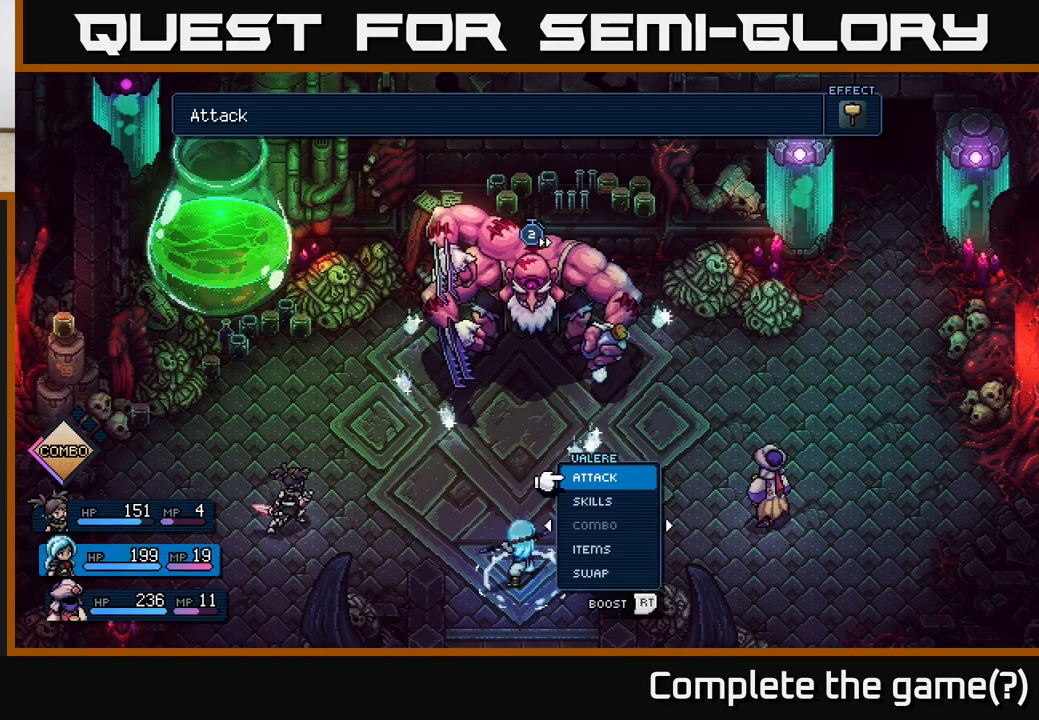
{"buttons": [], "left_stick": "center", "right_stick": "center", "events": [[100, "left_stick", "center"], [333, "left_stick", "left"], [500, "left_stick", "center"]]}
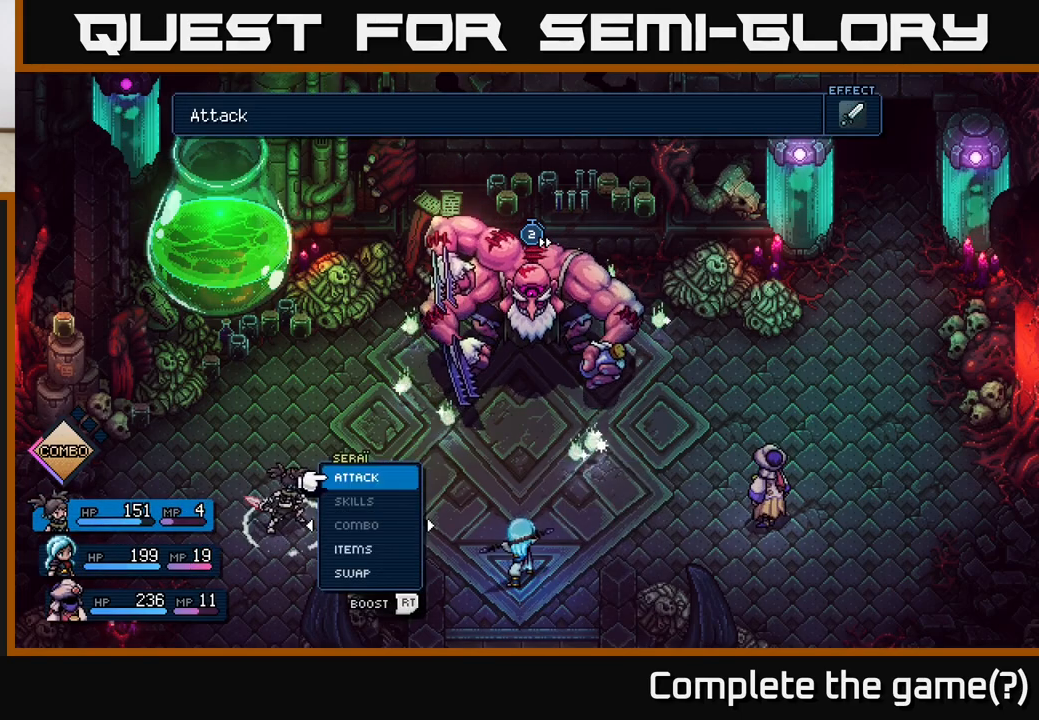
{"buttons": [], "left_stick": "center", "right_stick": "center", "events": []}
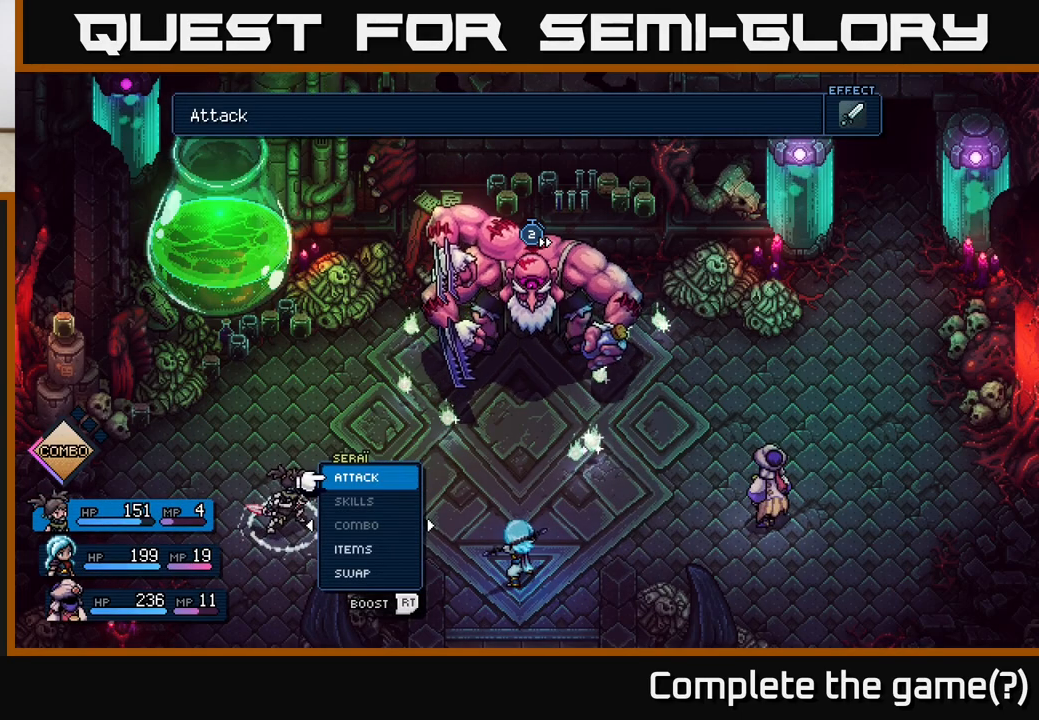
{"buttons": [], "left_stick": "center", "right_stick": "center", "events": []}
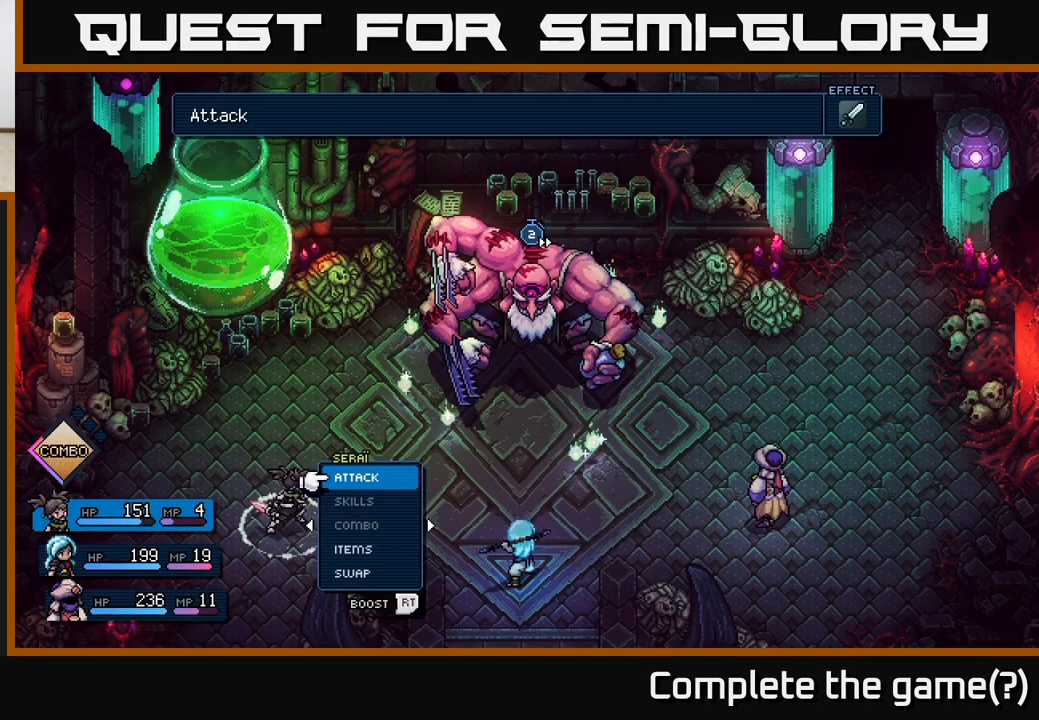
{"buttons": [], "left_stick": "center", "right_stick": "center", "events": []}
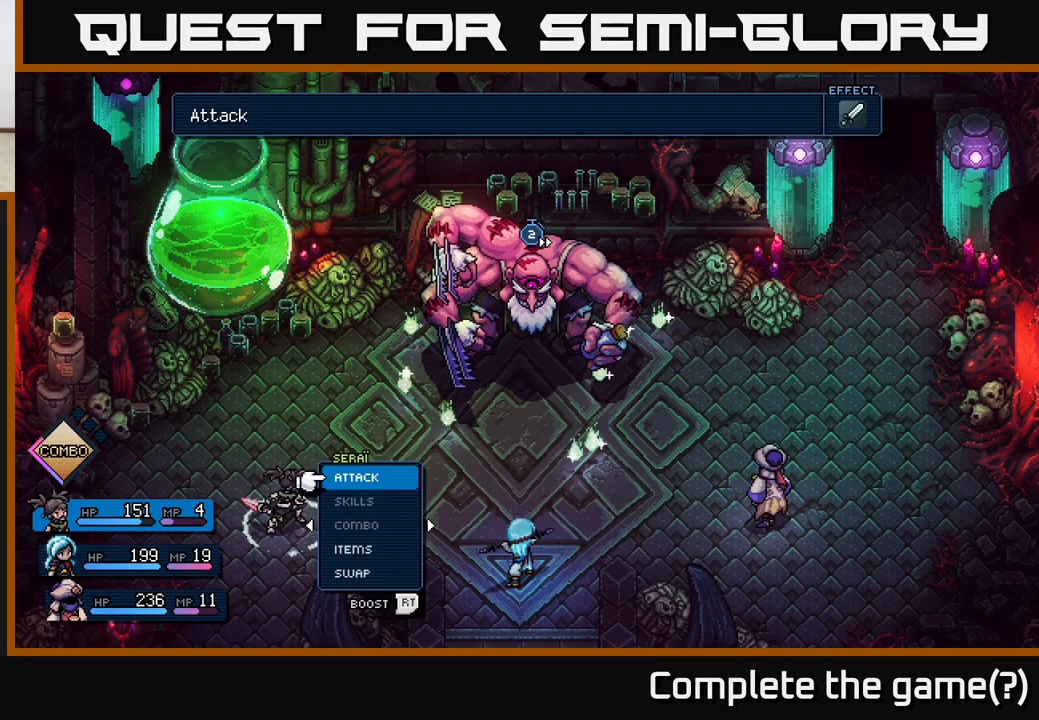
{"buttons": [], "left_stick": "center", "right_stick": "center", "events": []}
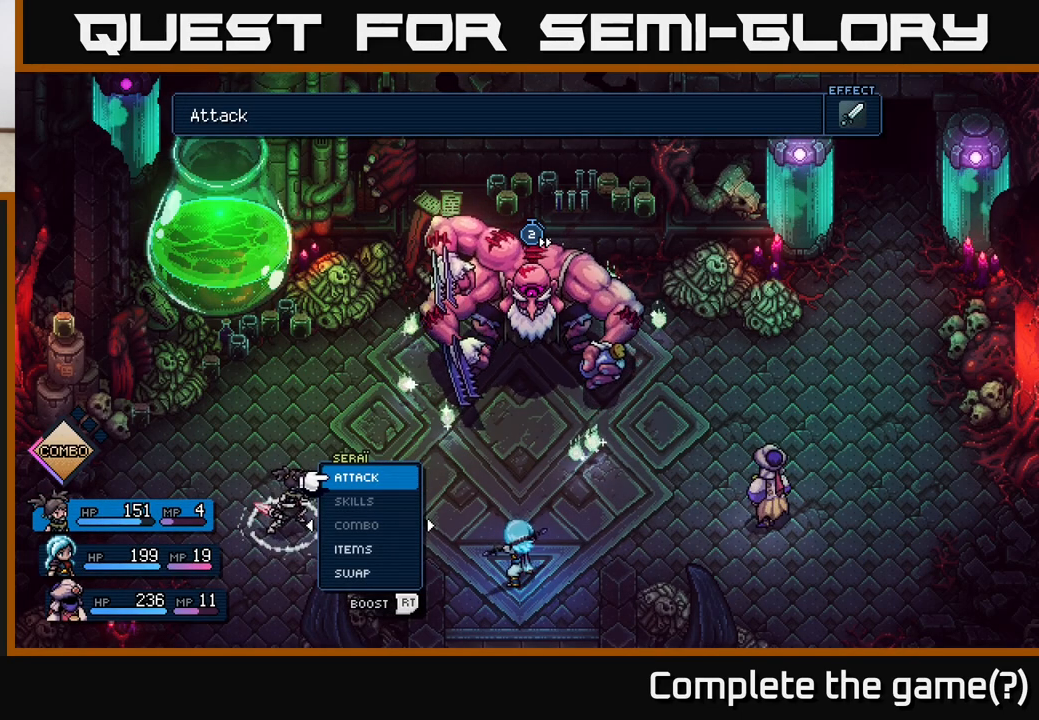
{"buttons": [], "left_stick": "center", "right_stick": "center", "events": []}
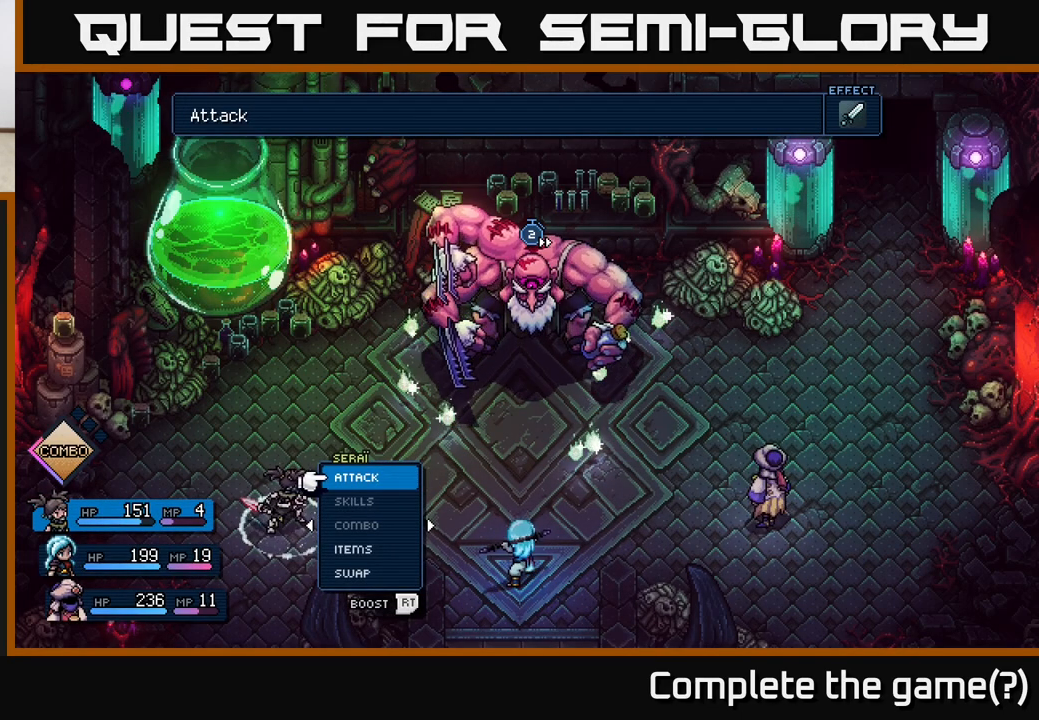
{"buttons": [], "left_stick": "down", "right_stick": "center", "events": [[367, "left_stick", "down"]]}
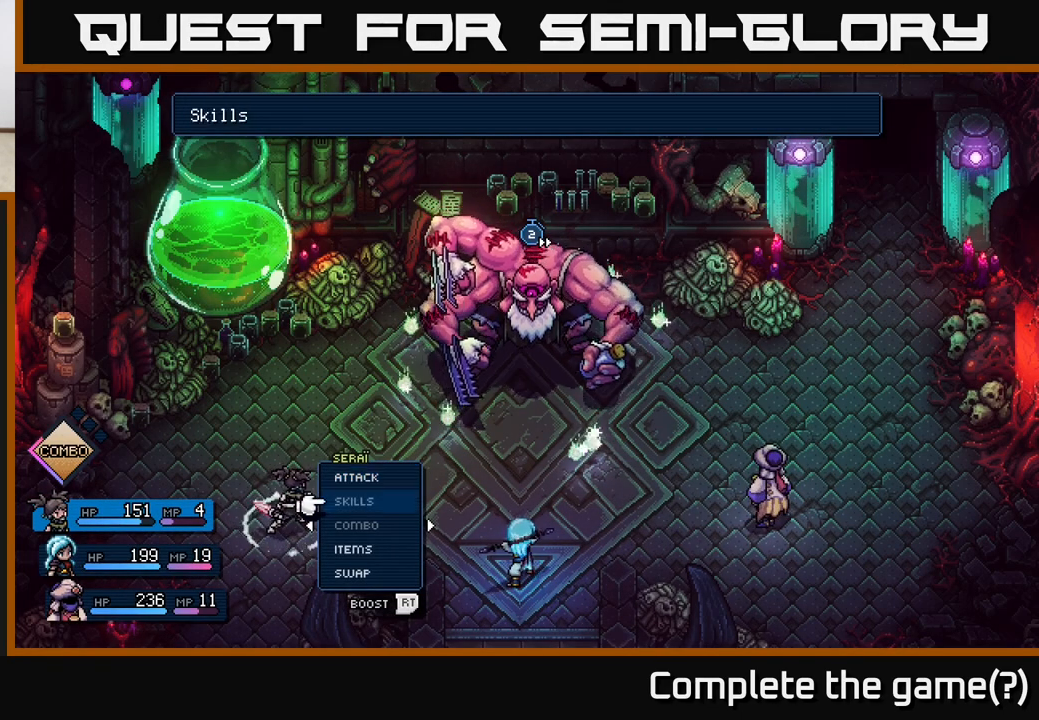
{"buttons": [], "left_stick": "center", "right_stick": "center", "events": [[50, "left_stick", "center"], [133, "left_stick", "up"], [267, "left_stick", "center"]]}
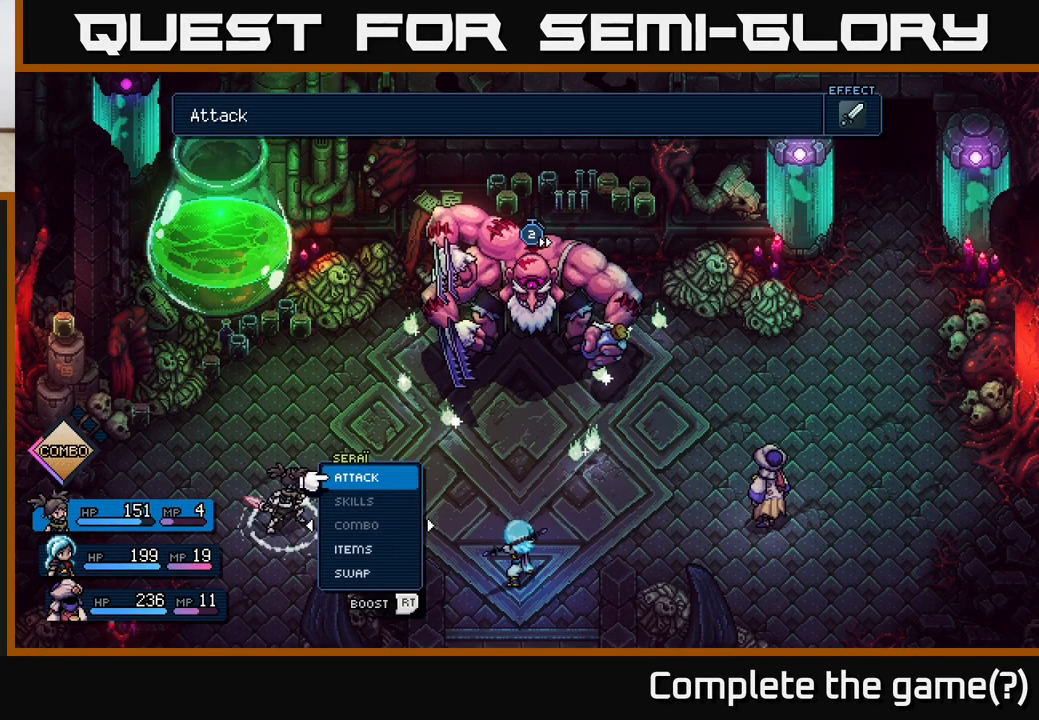
{"buttons": [], "left_stick": "center", "right_stick": "center", "events": []}
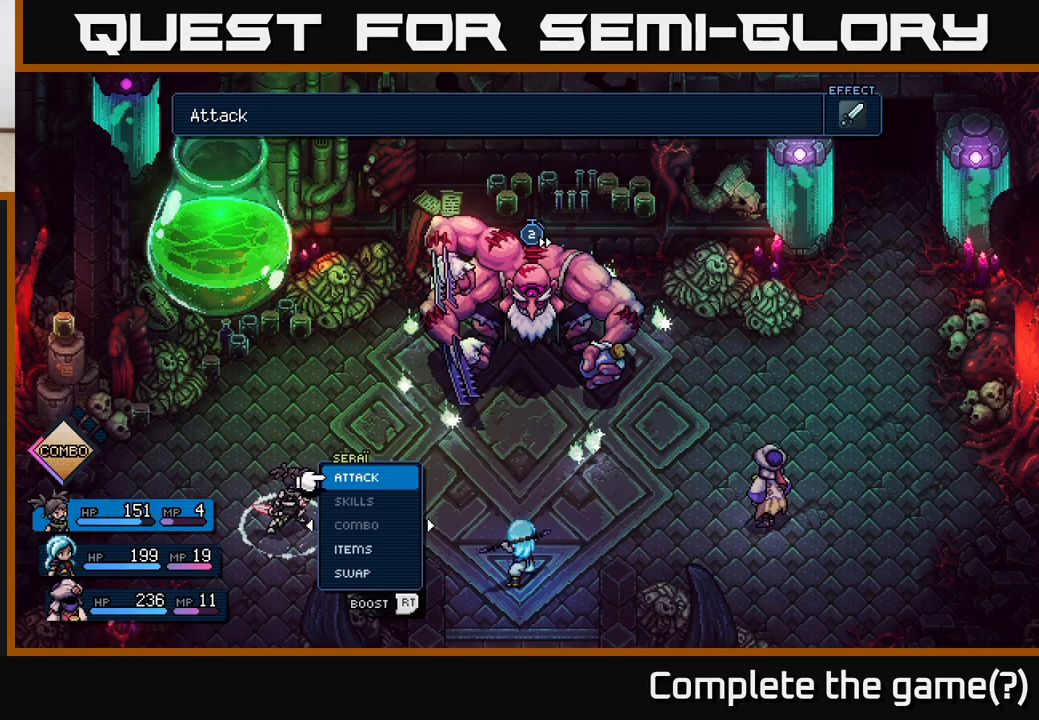
{"buttons": [], "left_stick": "right", "right_stick": "center", "events": [[100, "left_stick", "right"], [267, "left_stick", "center"], [367, "left_stick", "right"]]}
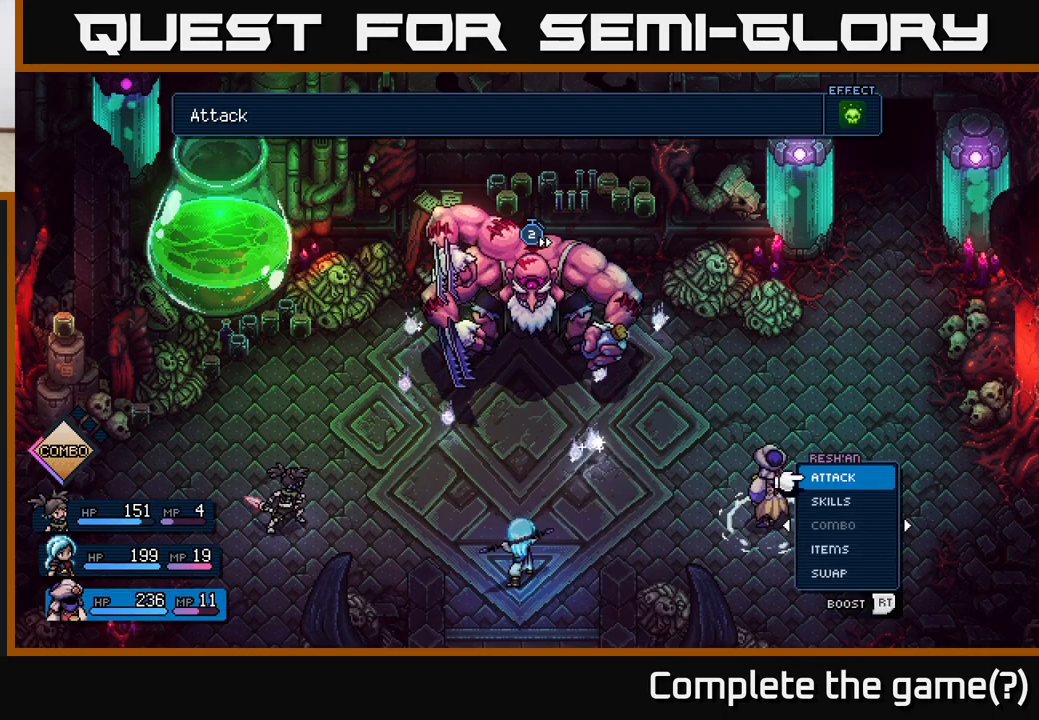
{"buttons": [], "left_stick": "right", "right_stick": "center", "events": [[33, "left_stick", "center"], [150, "left_stick", "up"], [267, "A", "down"], [300, "left_stick", "center"], [317, "A", "up"], [400, "left_stick", "right"]]}
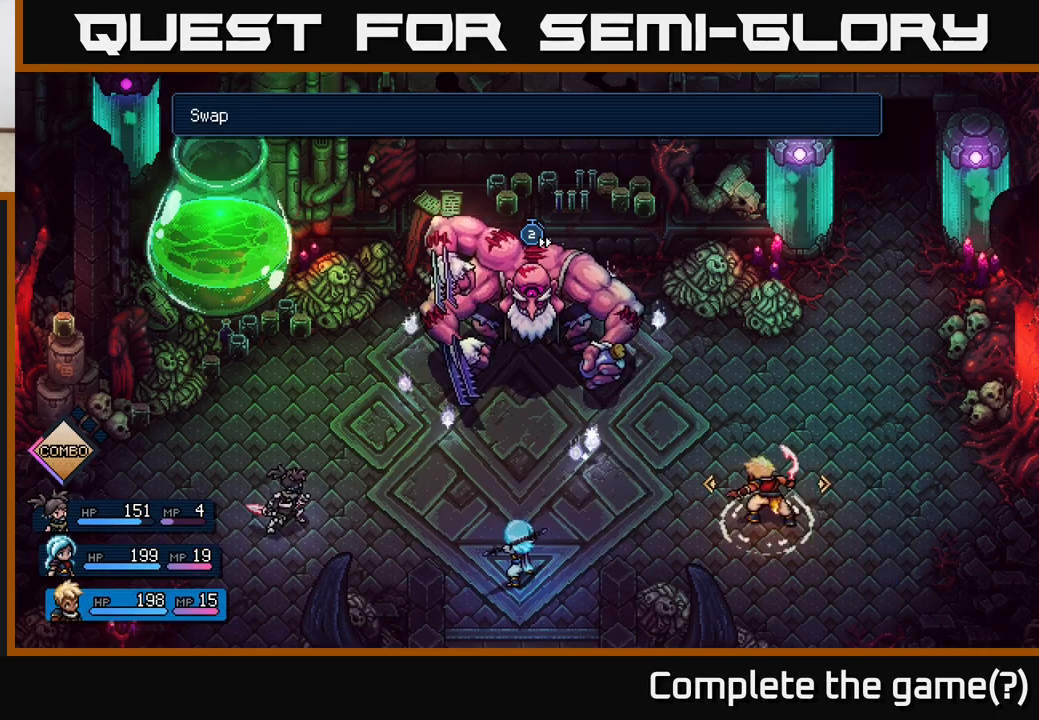
{"buttons": [], "left_stick": "center", "right_stick": "center", "events": [[50, "left_stick", "center"], [283, "A", "down"], [333, "A", "up"]]}
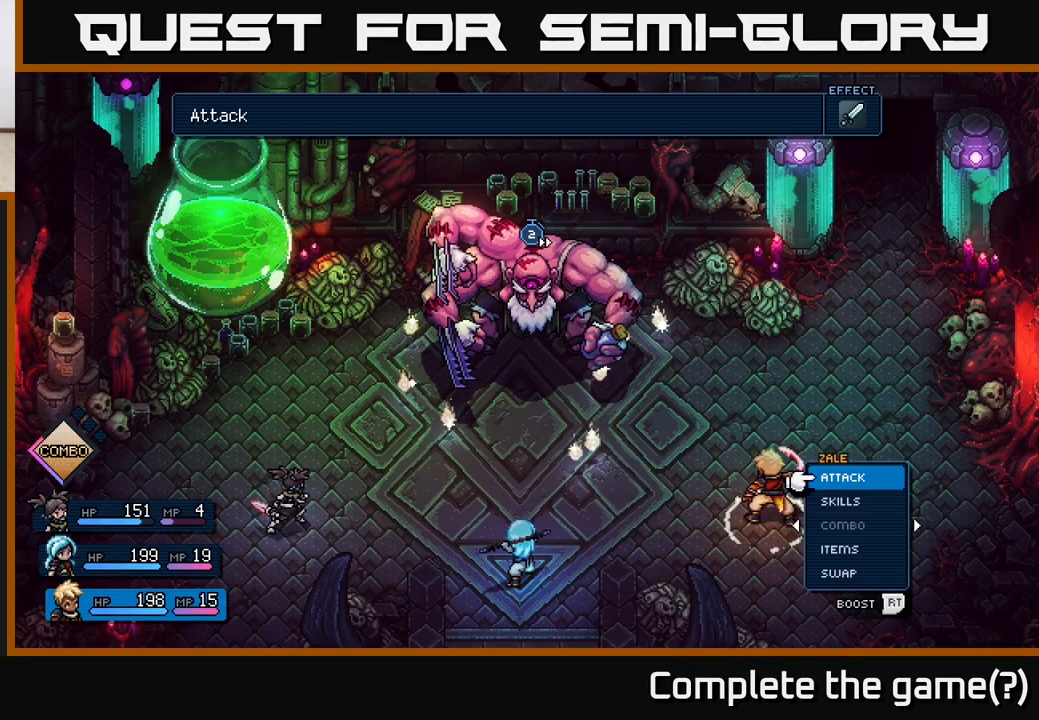
{"buttons": [], "left_stick": "center", "right_stick": "center", "events": []}
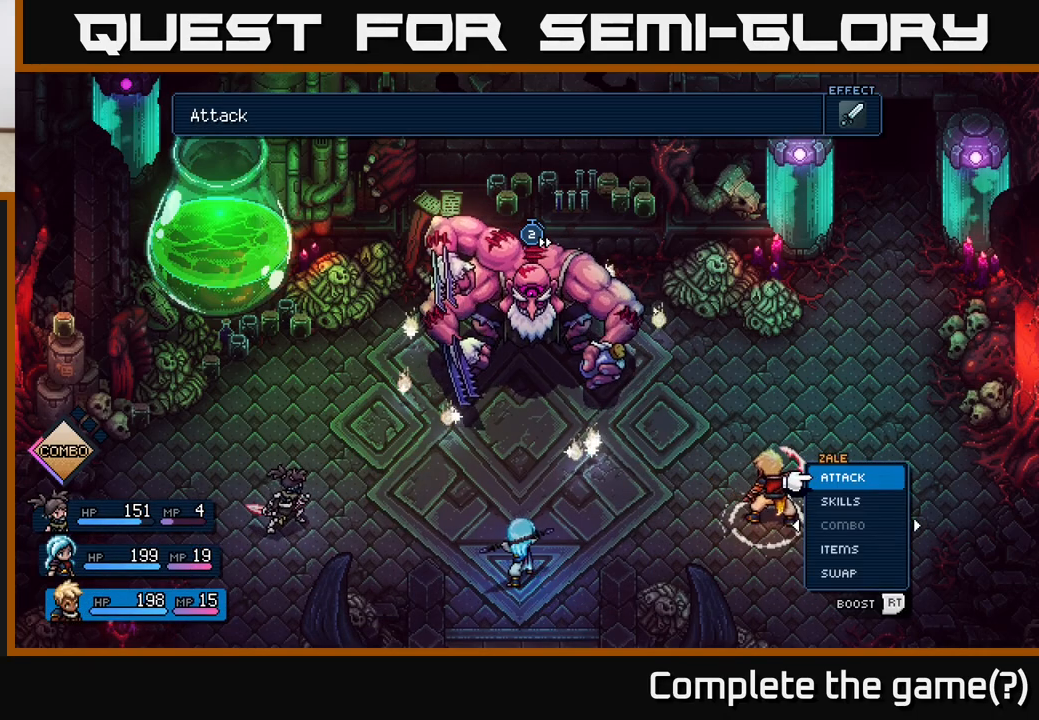
{"buttons": [], "left_stick": "center", "right_stick": "center", "events": []}
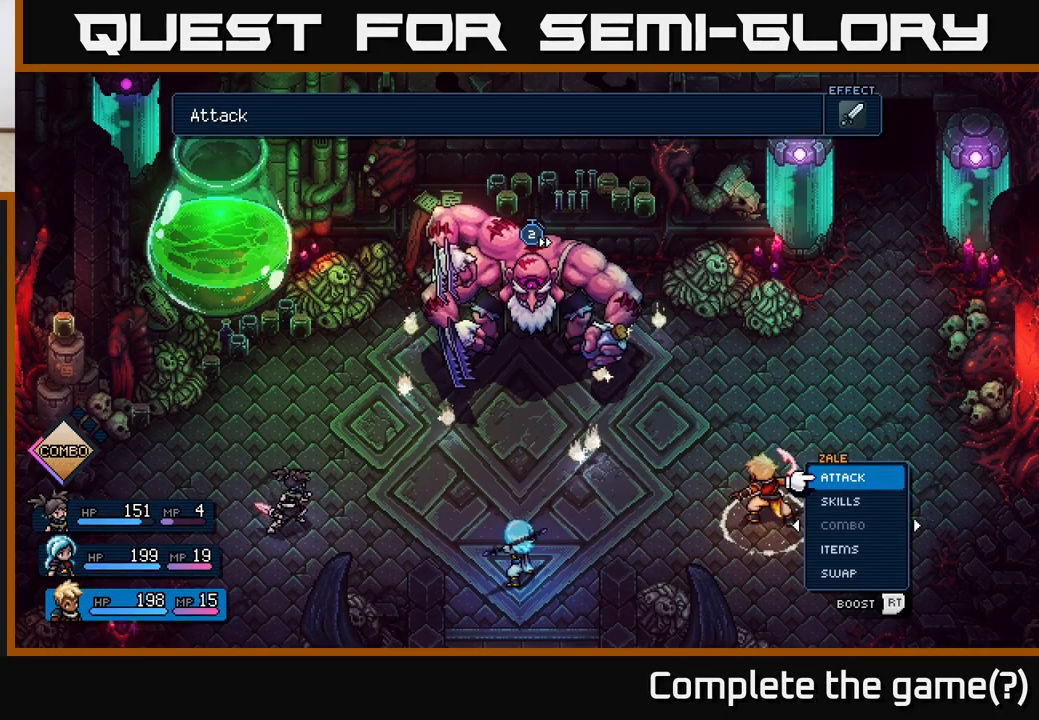
{"buttons": ["R2"], "left_stick": "center", "right_stick": "center", "events": [[267, "R2", "down"]]}
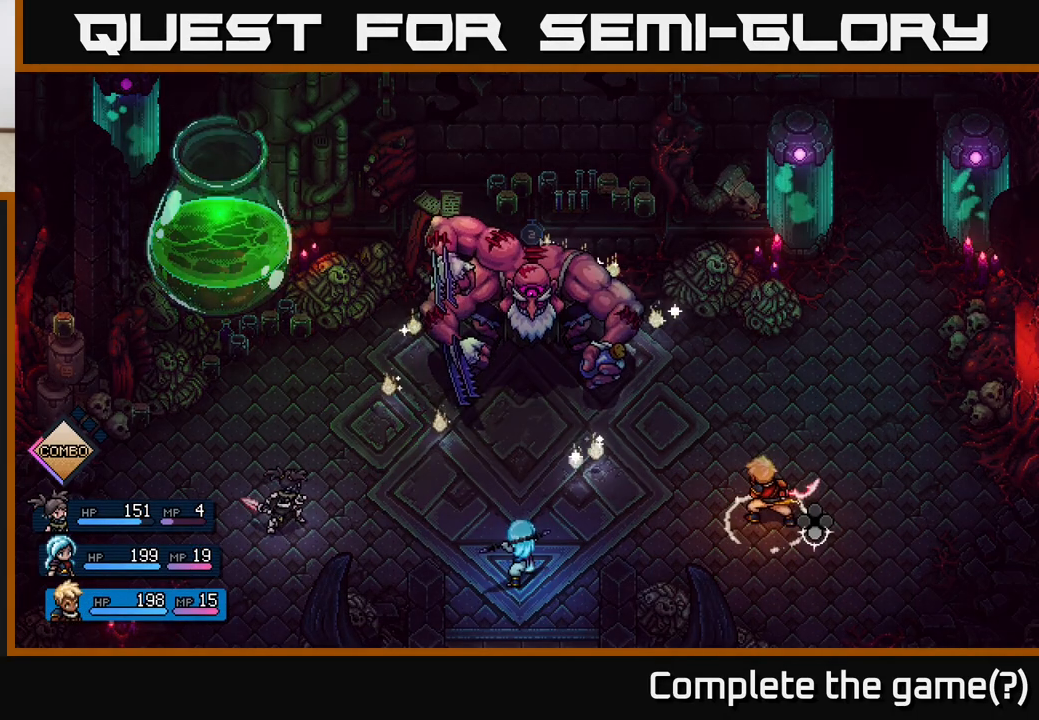
{"buttons": ["R2"], "left_stick": "center", "right_stick": "center", "events": [[267, "A", "down"], [317, "A", "up"], [400, "A", "down"], [467, "A", "up"]]}
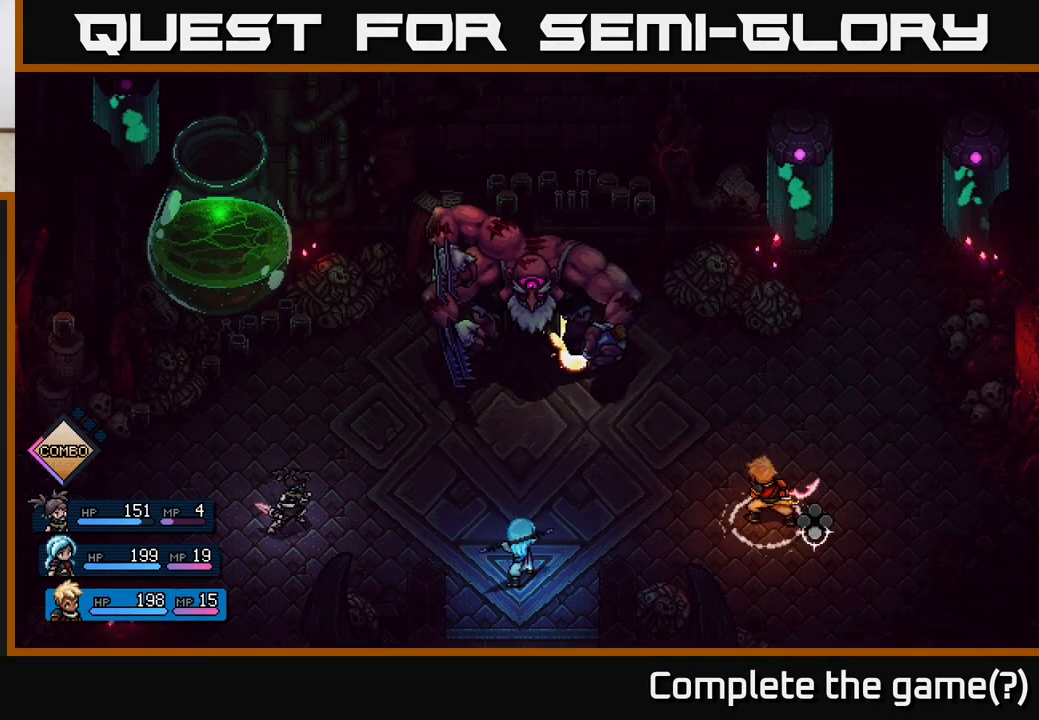
{"buttons": ["R2"], "left_stick": "center", "right_stick": "center", "events": [[33, "A", "down"], [117, "A", "up"], [183, "A", "down"], [233, "A", "up"]]}
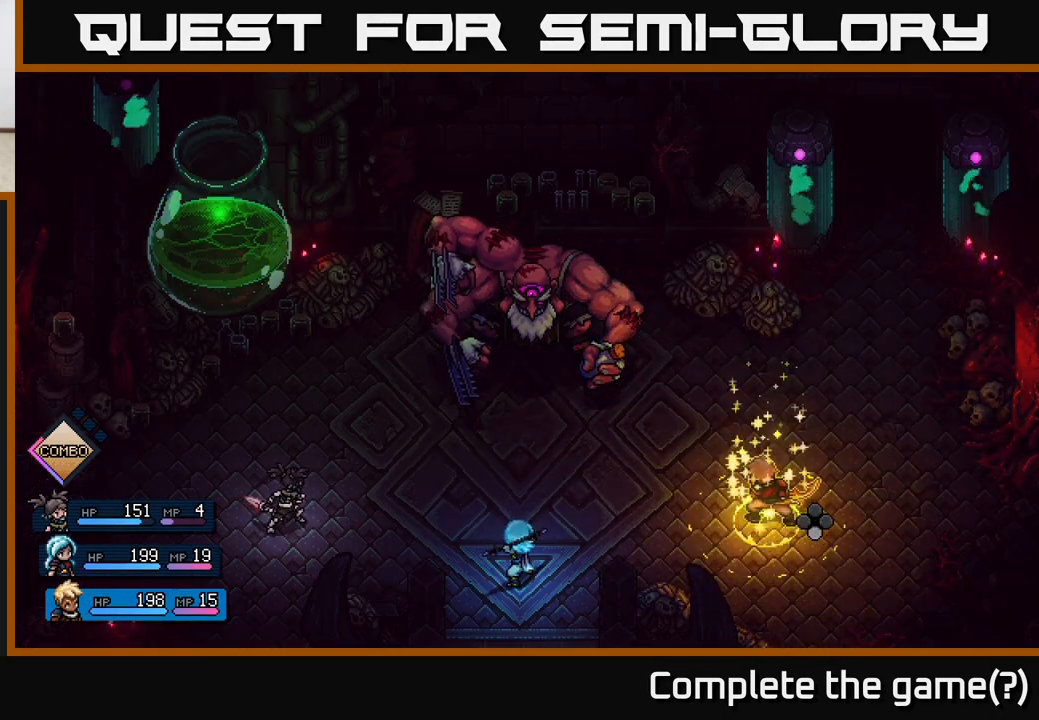
{"buttons": [], "left_stick": "down", "right_stick": "center", "events": [[50, "R2", "up"], [400, "left_stick", "down"]]}
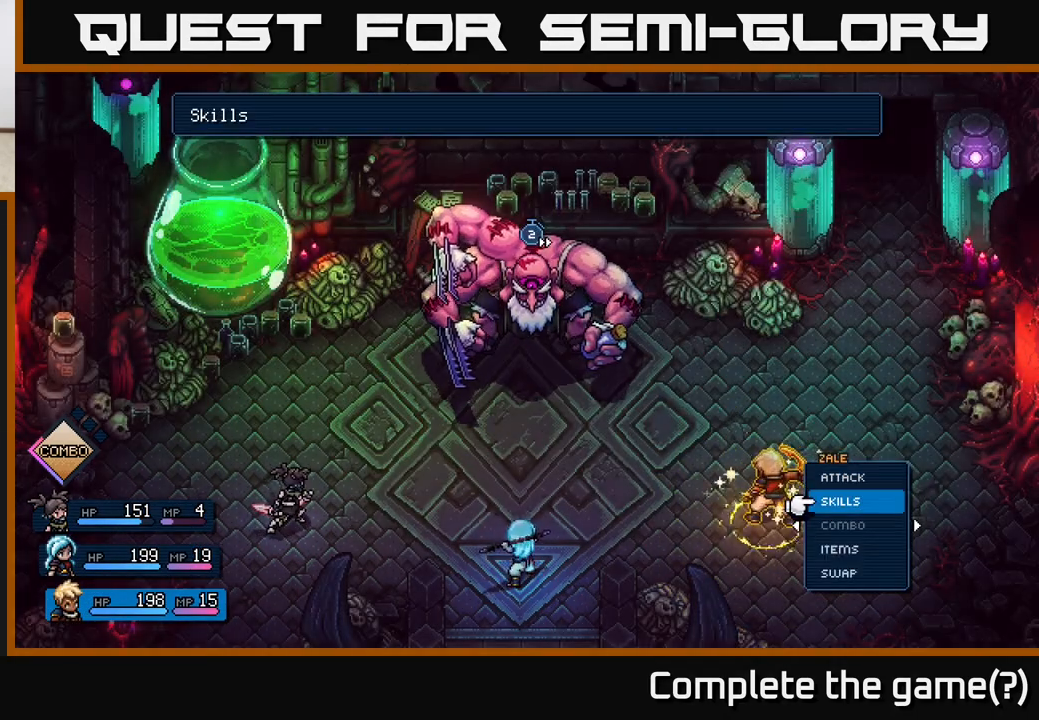
{"buttons": [], "left_stick": "center", "right_stick": "center", "events": [[83, "left_stick", "center"], [267, "A", "down"], [350, "A", "up"]]}
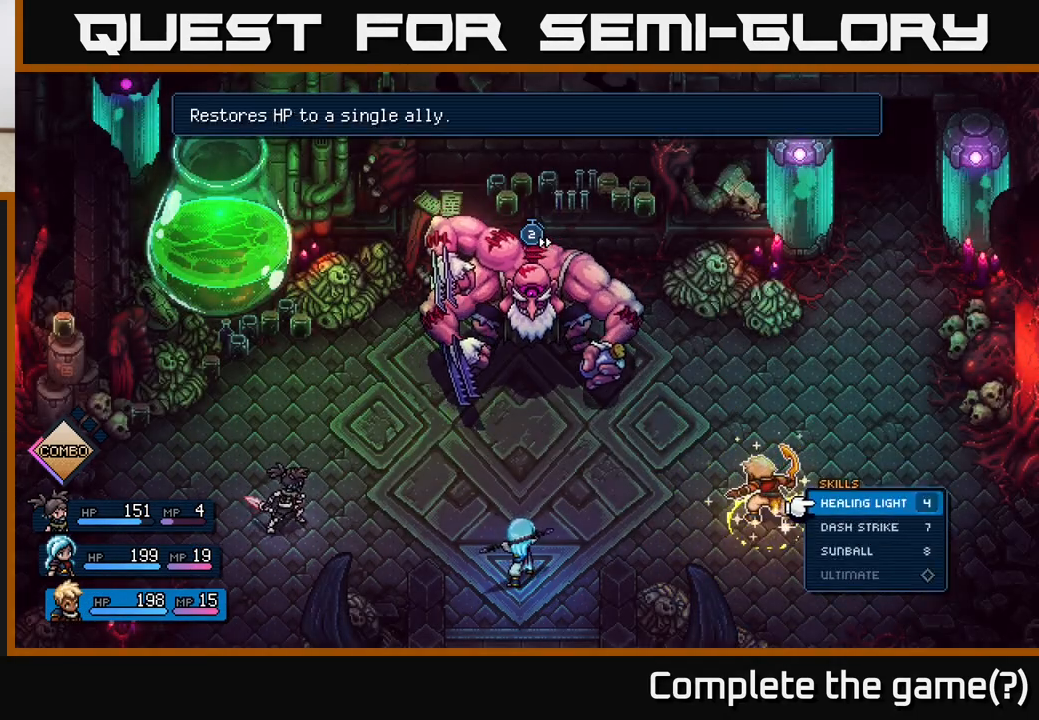
{"buttons": [], "left_stick": "down", "right_stick": "center", "events": [[217, "left_stick", "down"], [383, "left_stick", "center"], [500, "left_stick", "down"]]}